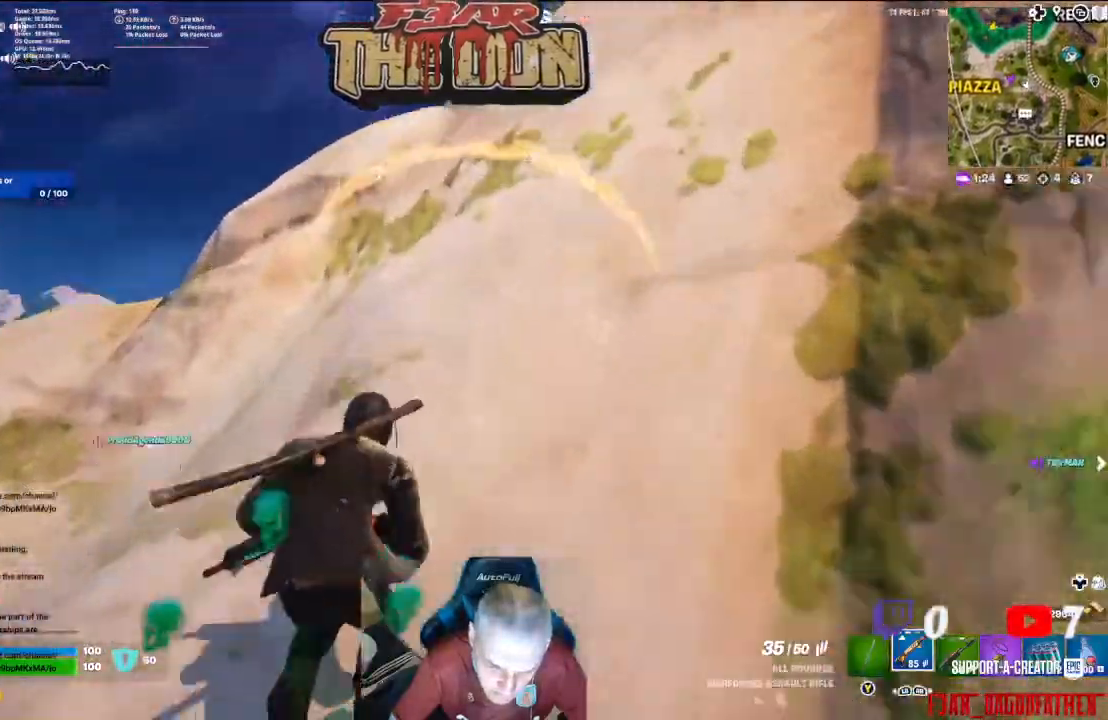
Gameplay with a controller (Xbox layout); each line is a JSON object with the inputs held at the frame after it. "events" lists button and stick changes between this image and that frame as [ms after this image, input, new state], when the widget could be followed in between.
{"buttons": [], "left_stick": "up", "right_stick": "center", "events": [[33, "right_stick", "center"], [200, "A", "up"]]}
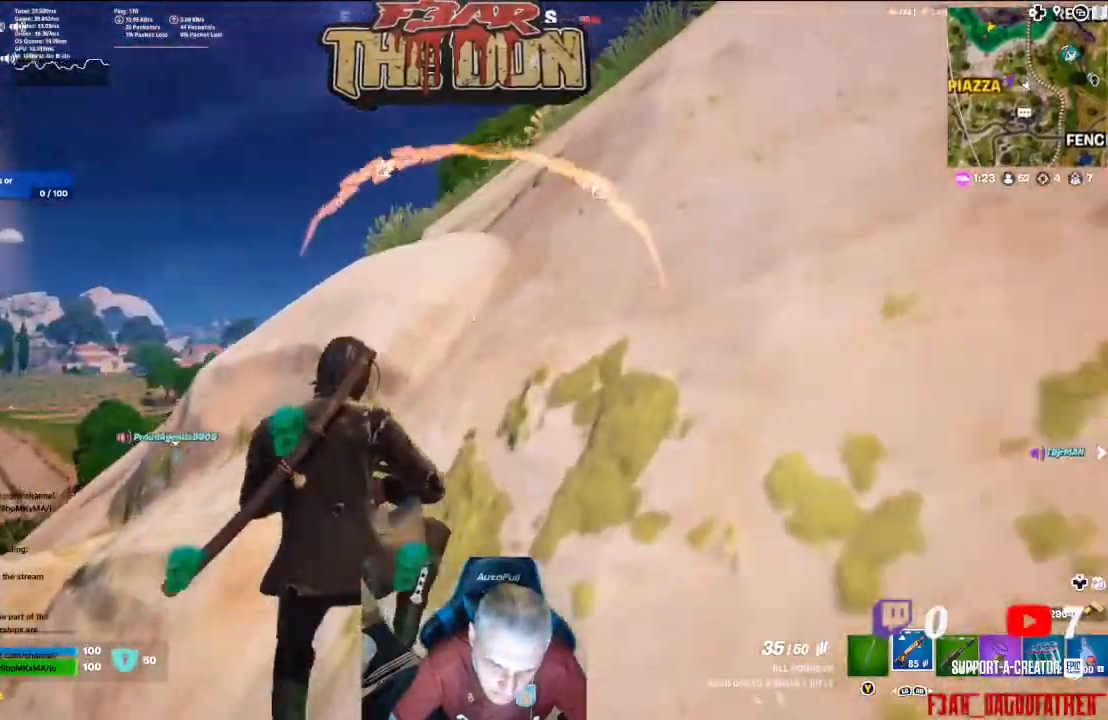
{"buttons": ["A"], "left_stick": "up", "right_stick": "center", "events": [[433, "A", "down"]]}
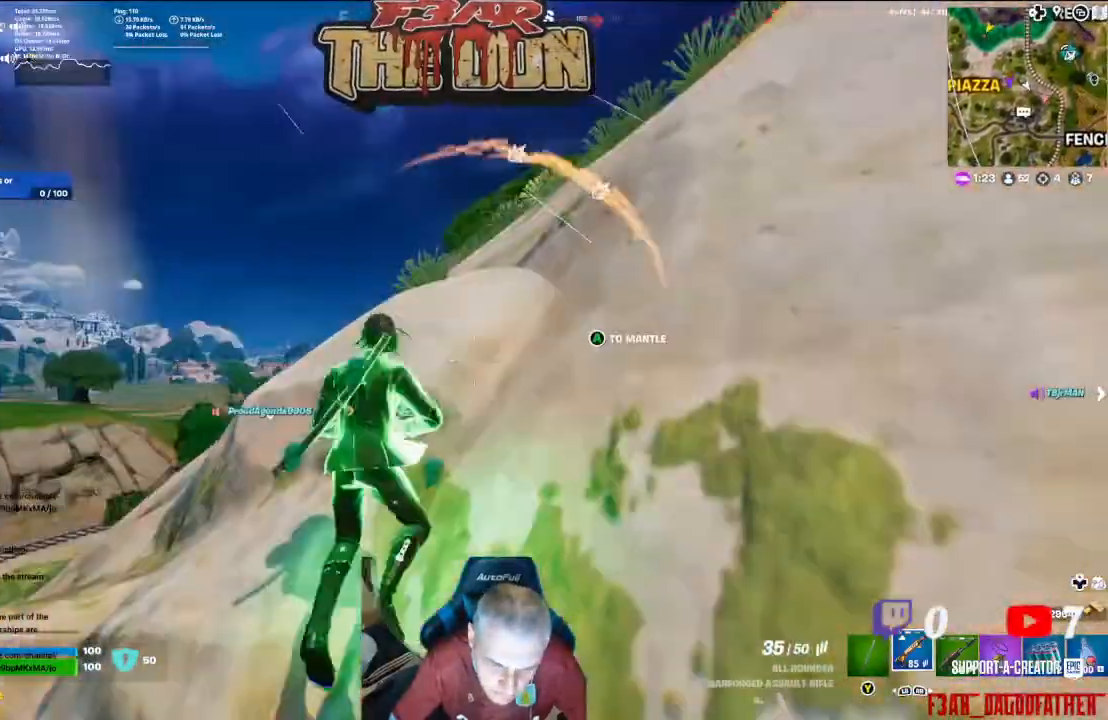
{"buttons": [], "left_stick": "up-right", "right_stick": "right", "events": [[100, "A", "up"], [167, "A", "down"], [167, "right_stick", "right"], [267, "right_stick", "center"], [300, "A", "up"], [433, "left_stick", "up-right"], [500, "right_stick", "right"]]}
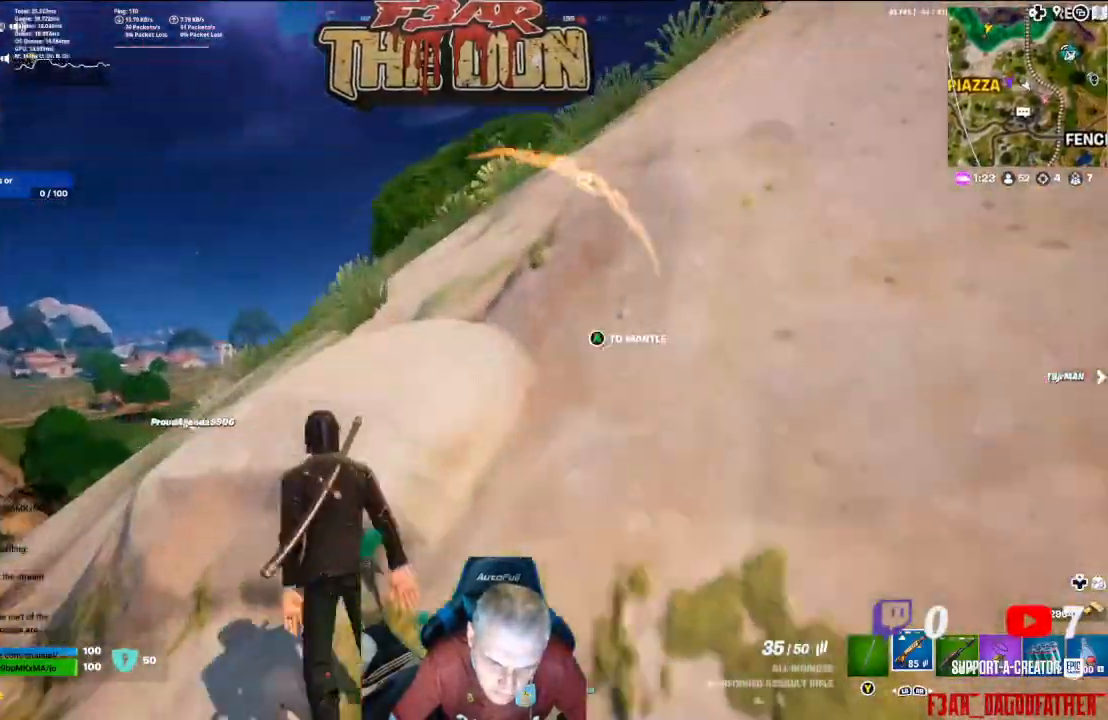
{"buttons": ["A"], "left_stick": "up", "right_stick": "up-left", "events": [[200, "right_stick", "center"], [267, "right_stick", "up"], [367, "A", "down"], [367, "left_stick", "up"], [367, "right_stick", "up-left"]]}
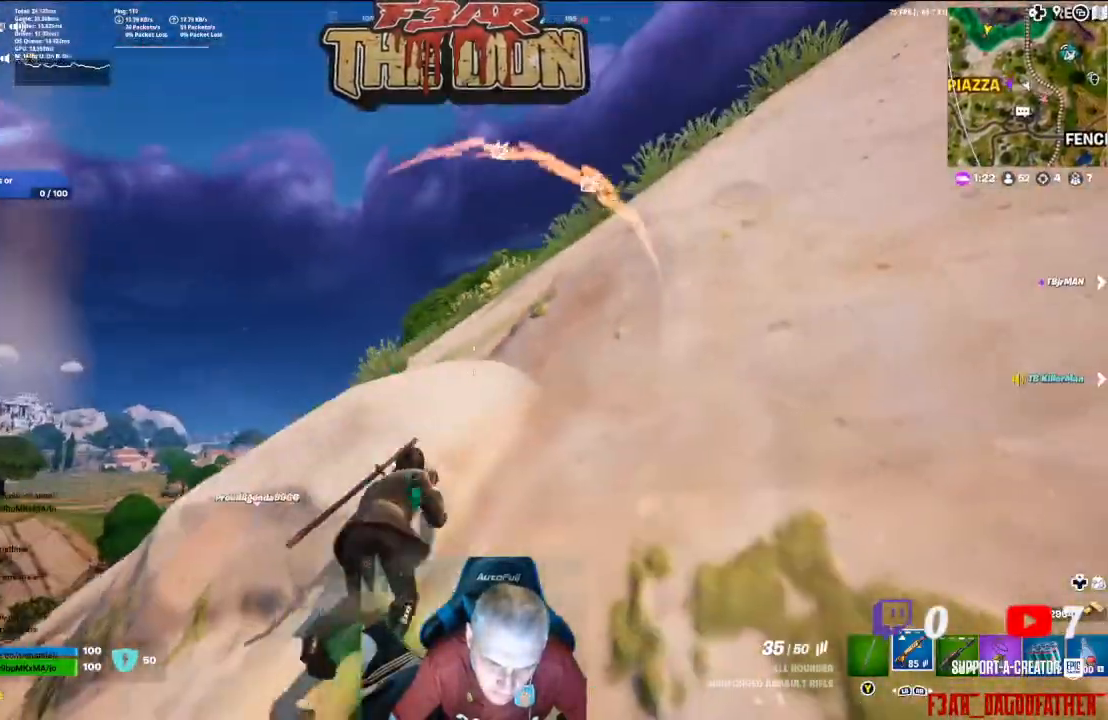
{"buttons": [], "left_stick": "up-right", "right_stick": "right", "events": [[33, "A", "up"], [67, "right_stick", "center"], [200, "left_stick", "up-right"], [200, "right_stick", "right"]]}
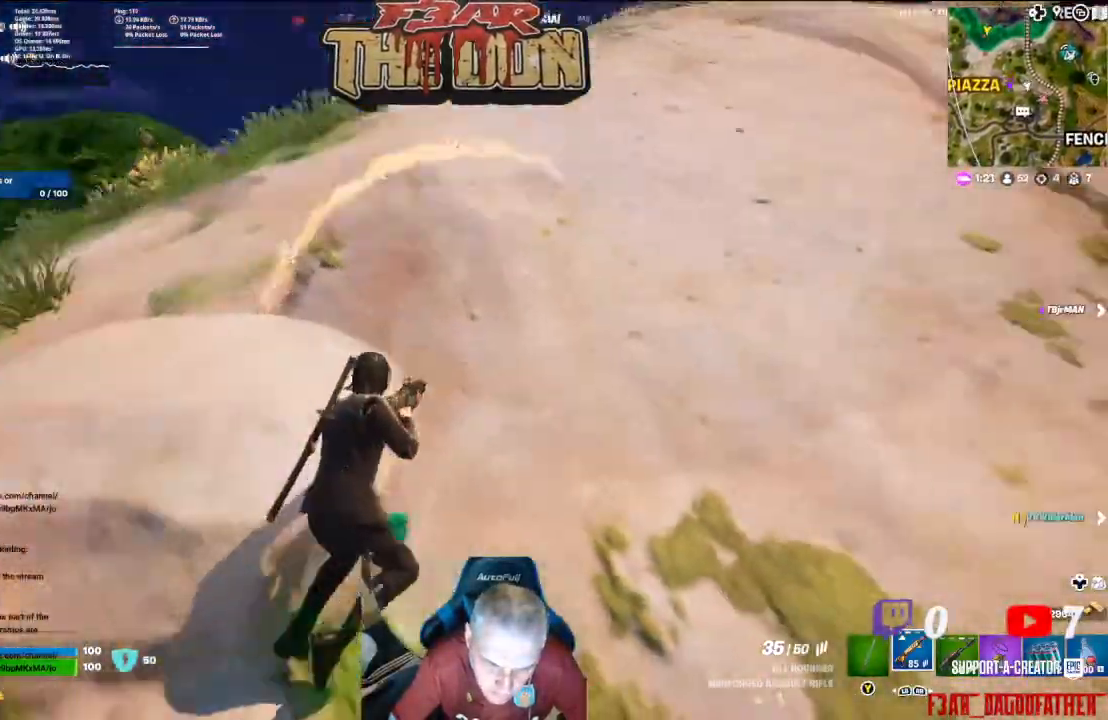
{"buttons": ["A"], "left_stick": "up", "right_stick": "up", "events": [[33, "right_stick", "center"], [133, "A", "down"], [167, "left_stick", "up"], [167, "right_stick", "up-left"], [300, "A", "up"], [400, "A", "down"], [400, "right_stick", "center"], [500, "right_stick", "up"]]}
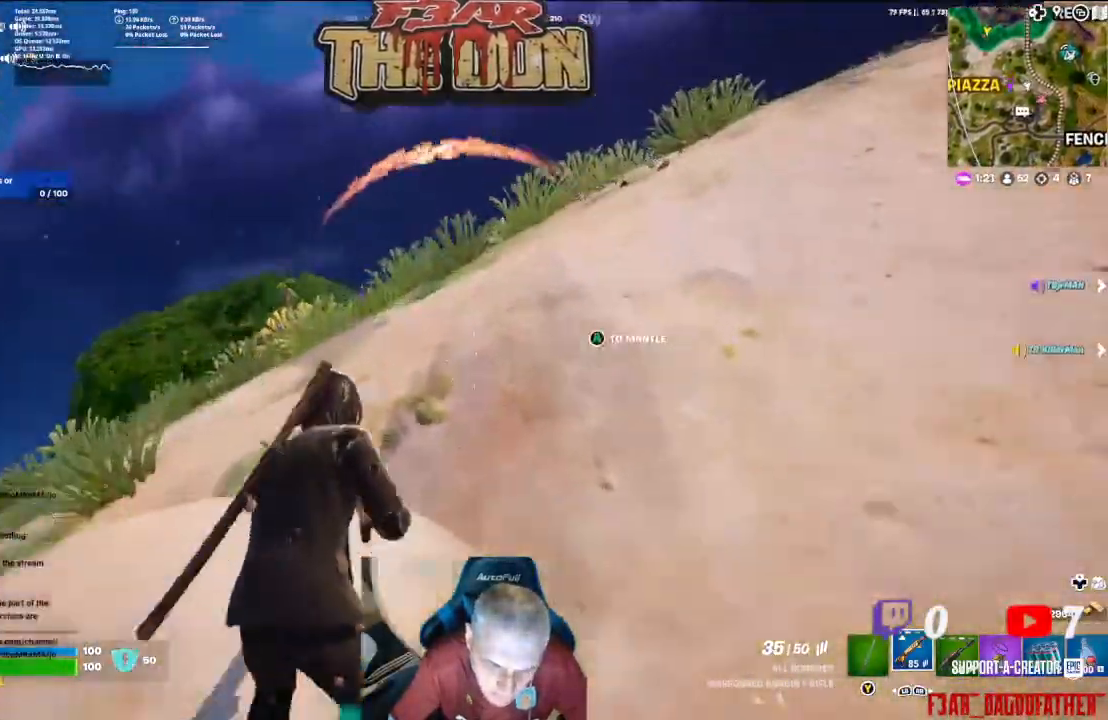
{"buttons": [], "left_stick": "up", "right_stick": "center", "events": [[133, "A", "up"], [200, "right_stick", "center"], [233, "A", "down"], [333, "A", "up"], [433, "A", "down"], [500, "A", "up"]]}
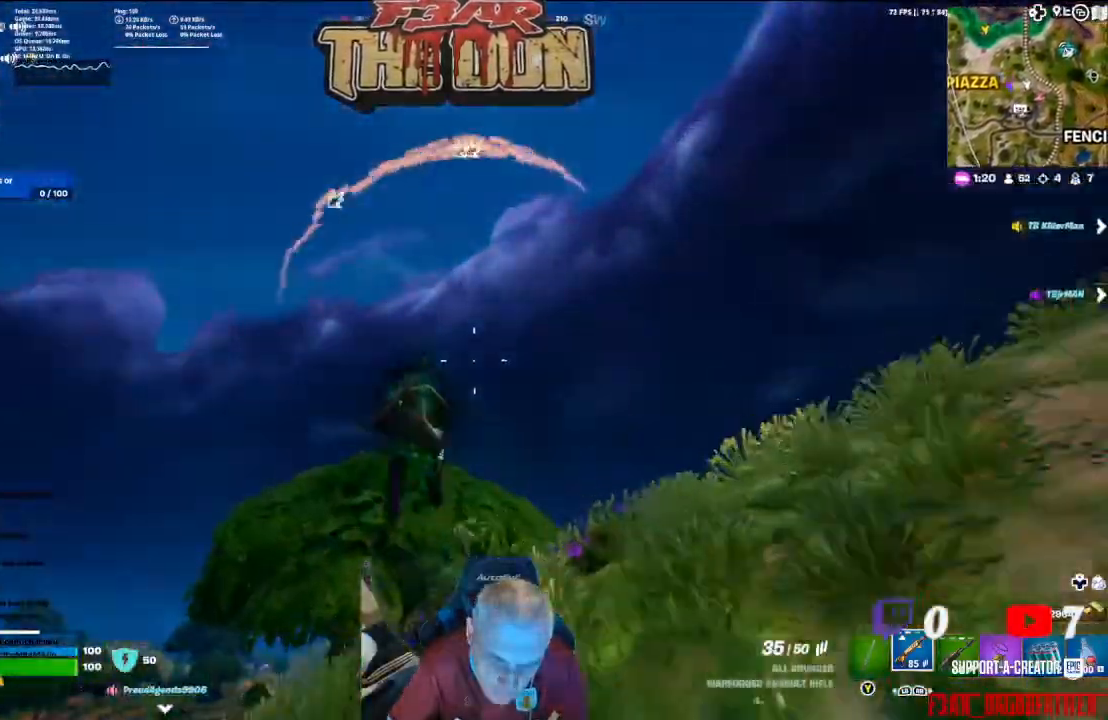
{"buttons": [], "left_stick": "up", "right_stick": "down", "events": [[167, "right_stick", "down"]]}
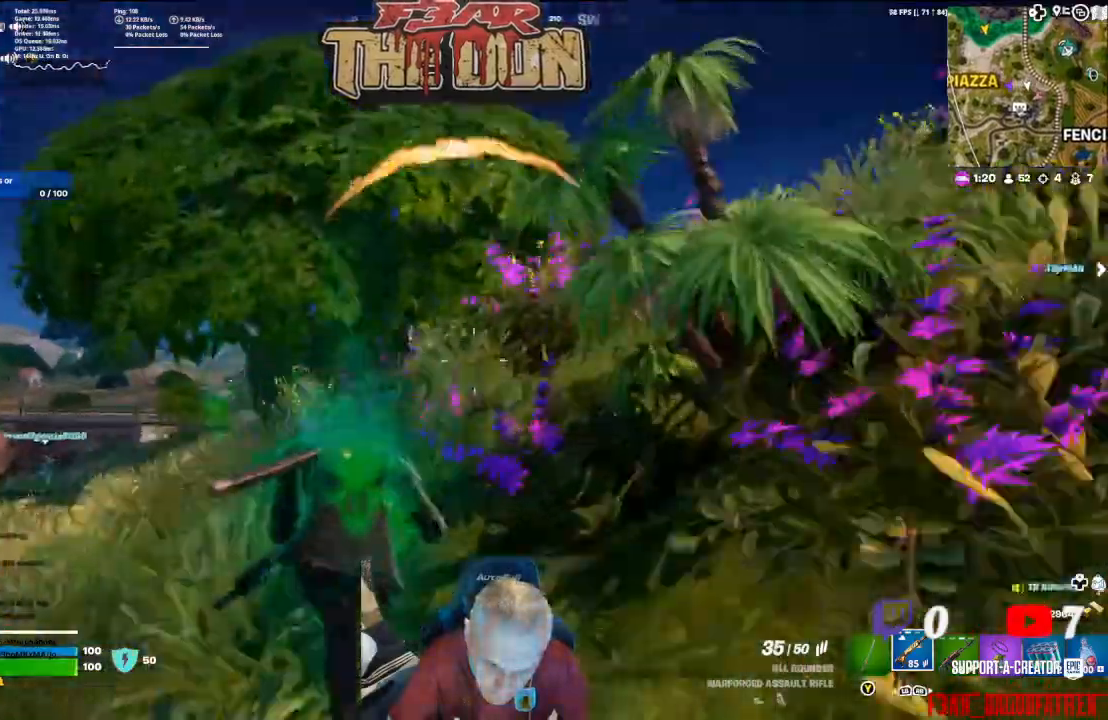
{"buttons": ["L3"], "left_stick": "up", "right_stick": "center", "events": [[367, "L3", "down"], [400, "right_stick", "down-left"], [500, "right_stick", "center"]]}
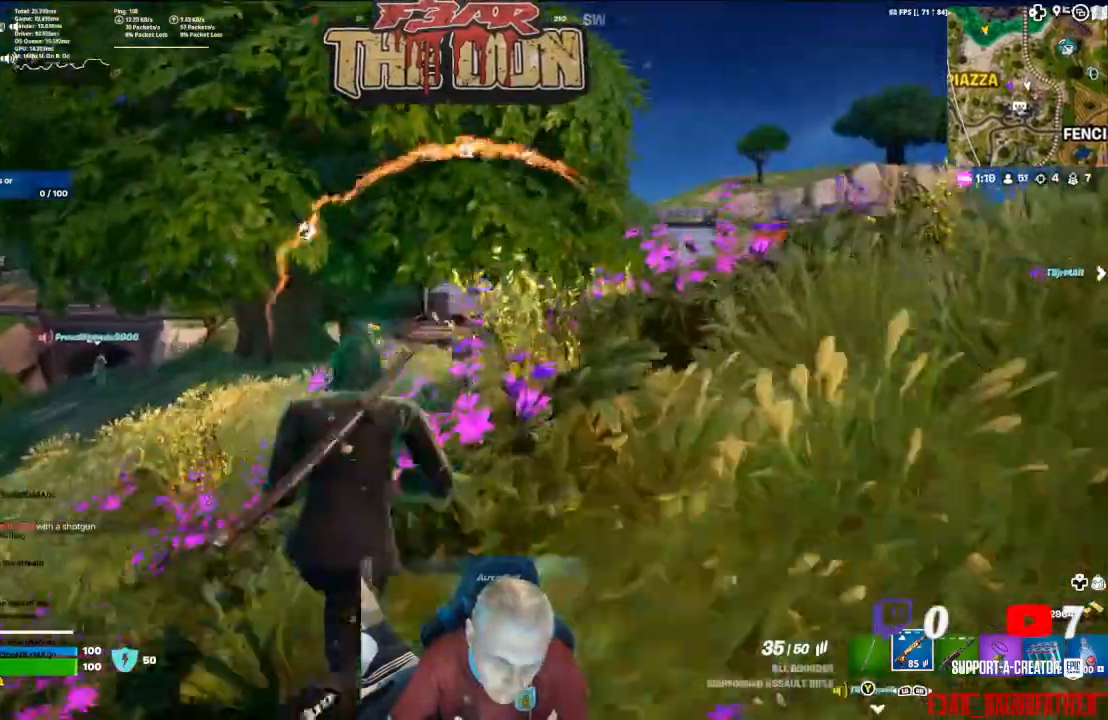
{"buttons": [], "left_stick": "up", "right_stick": "center", "events": [[33, "L3", "up"]]}
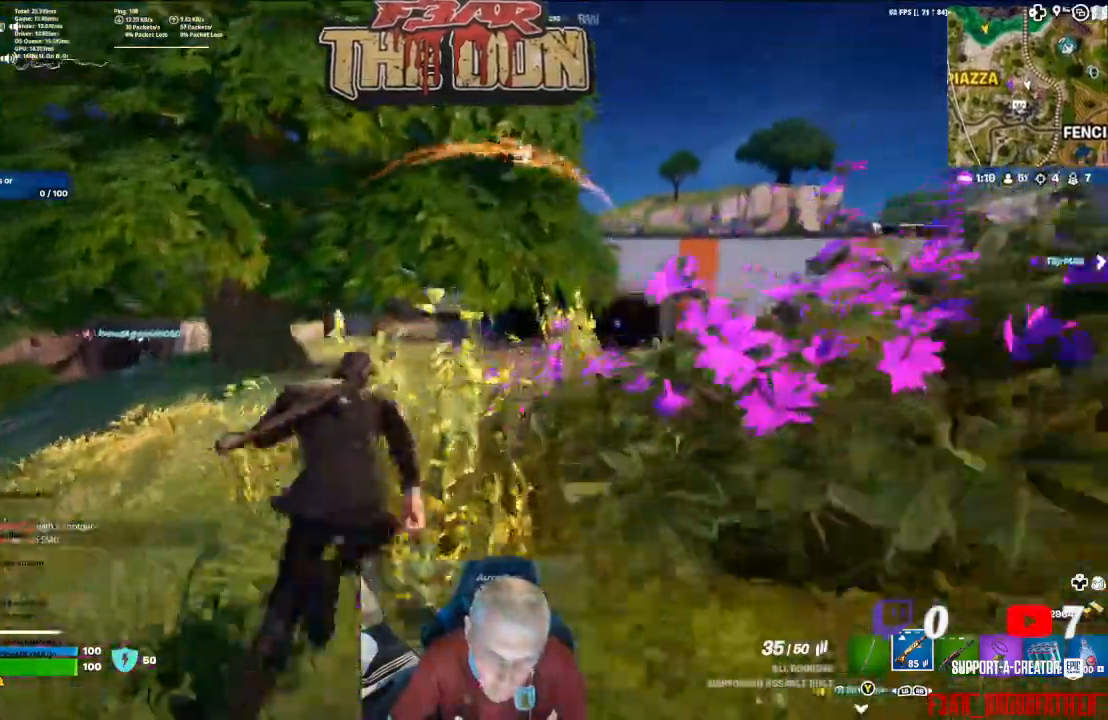
{"buttons": [], "left_stick": "up", "right_stick": "center", "events": []}
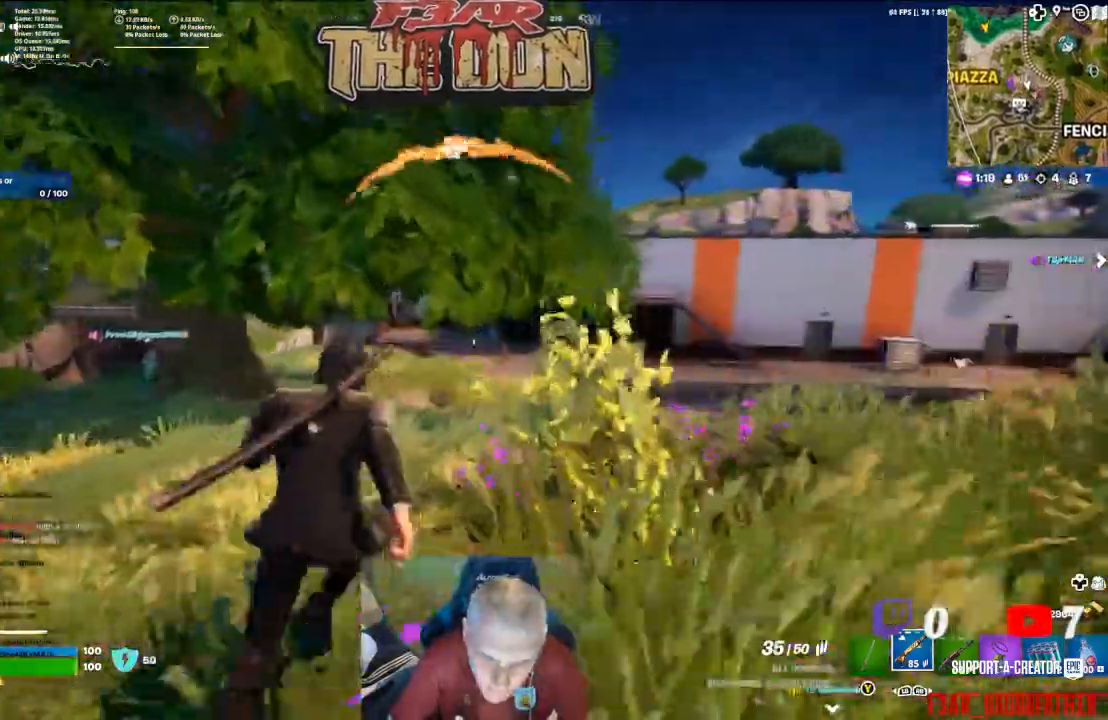
{"buttons": [], "left_stick": "up", "right_stick": "center", "events": []}
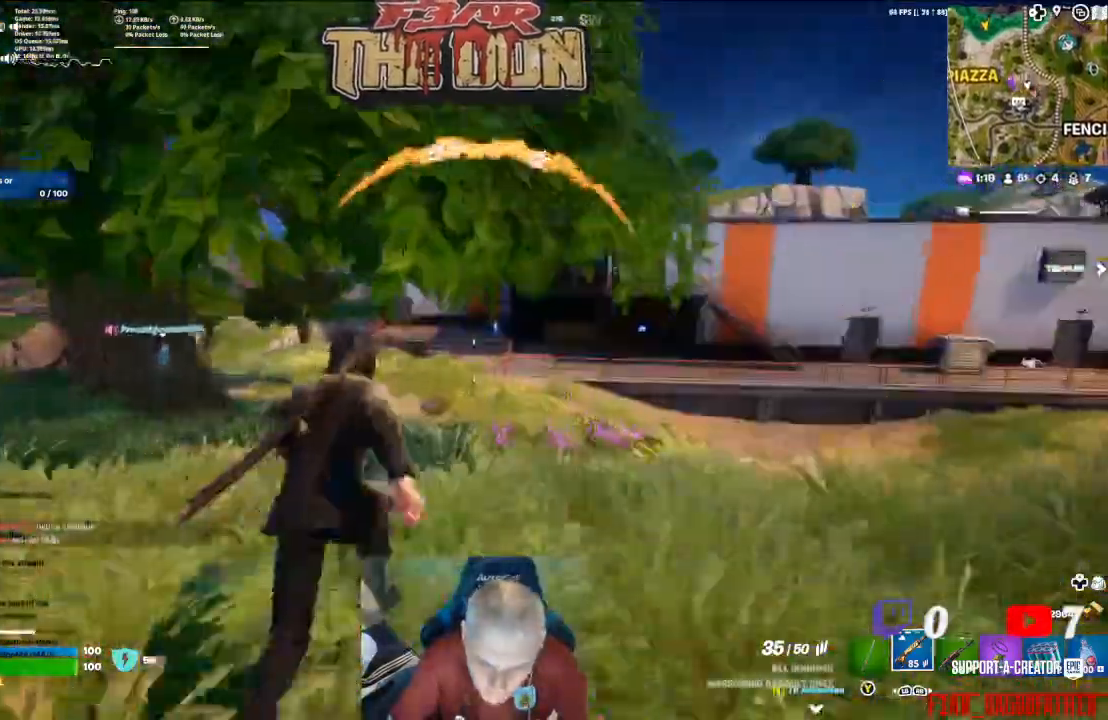
{"buttons": [], "left_stick": "up", "right_stick": "center", "events": []}
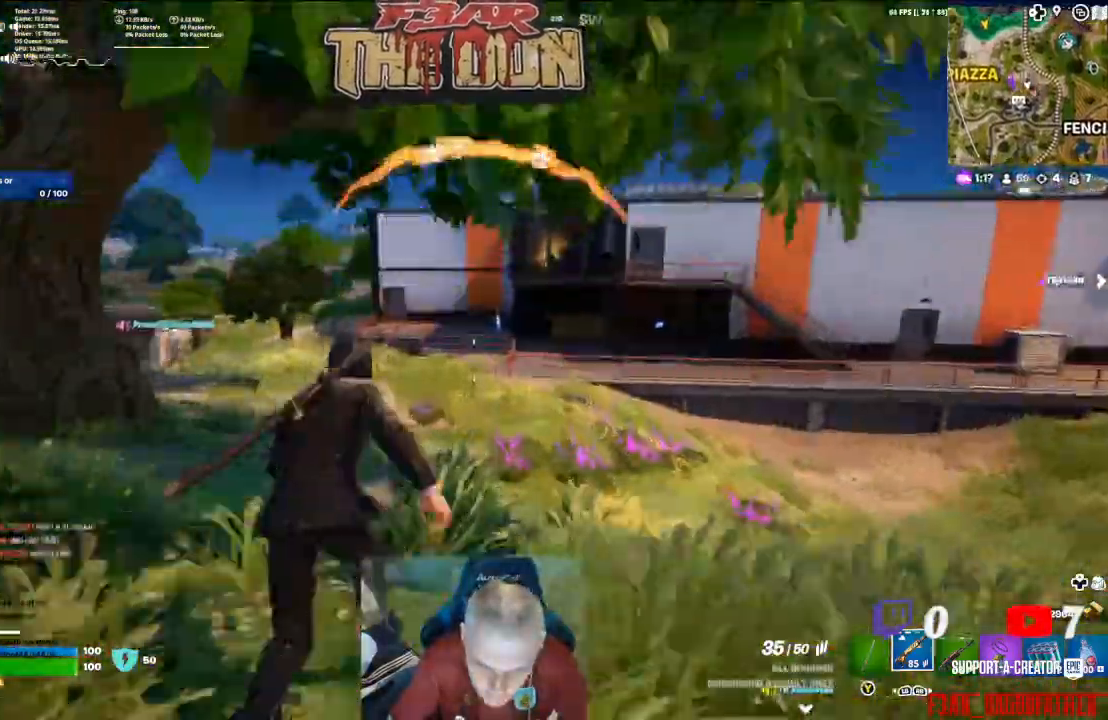
{"buttons": [], "left_stick": "up", "right_stick": "center", "events": []}
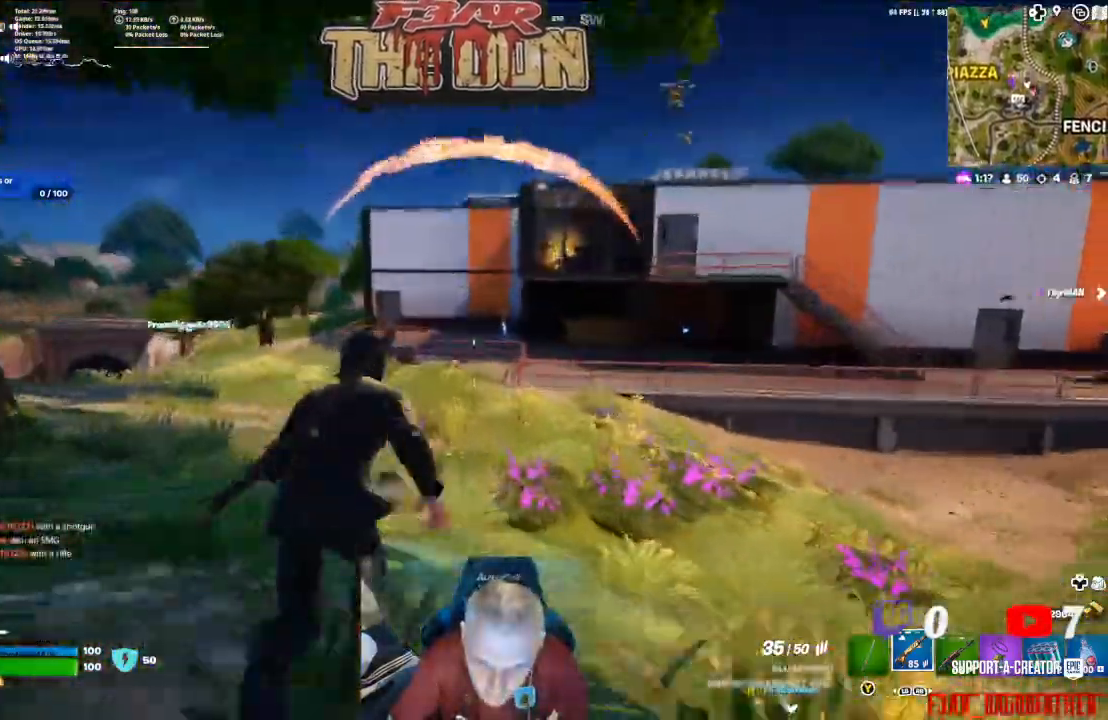
{"buttons": [], "left_stick": "up", "right_stick": "center", "events": []}
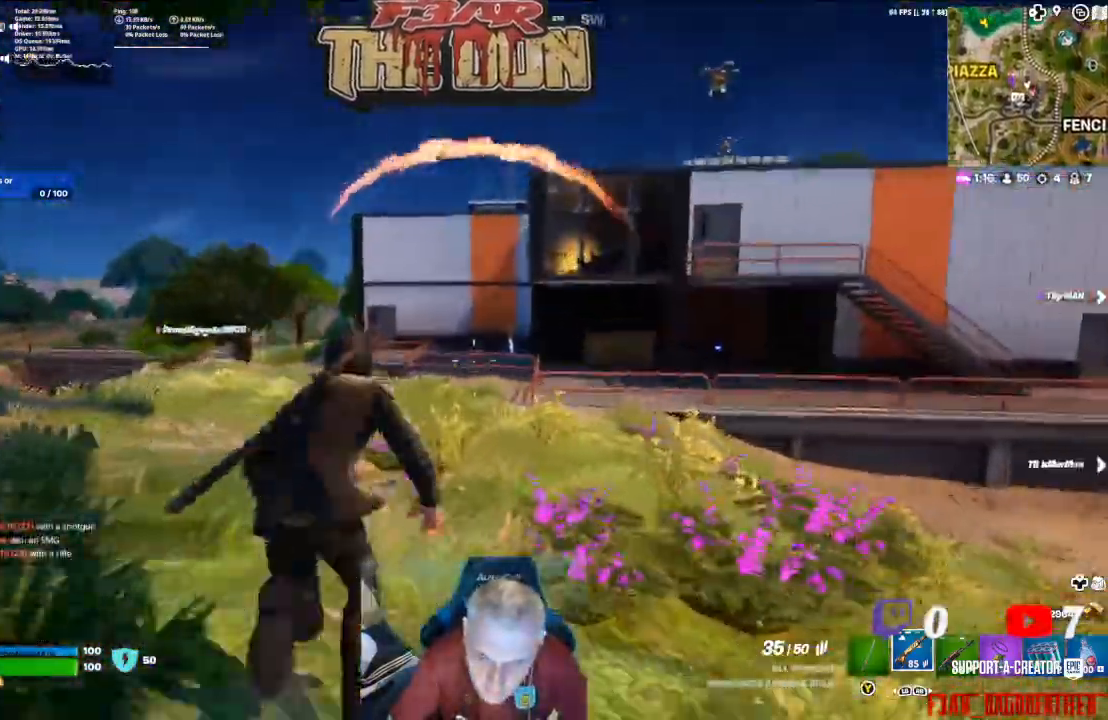
{"buttons": [], "left_stick": "up", "right_stick": "center", "events": []}
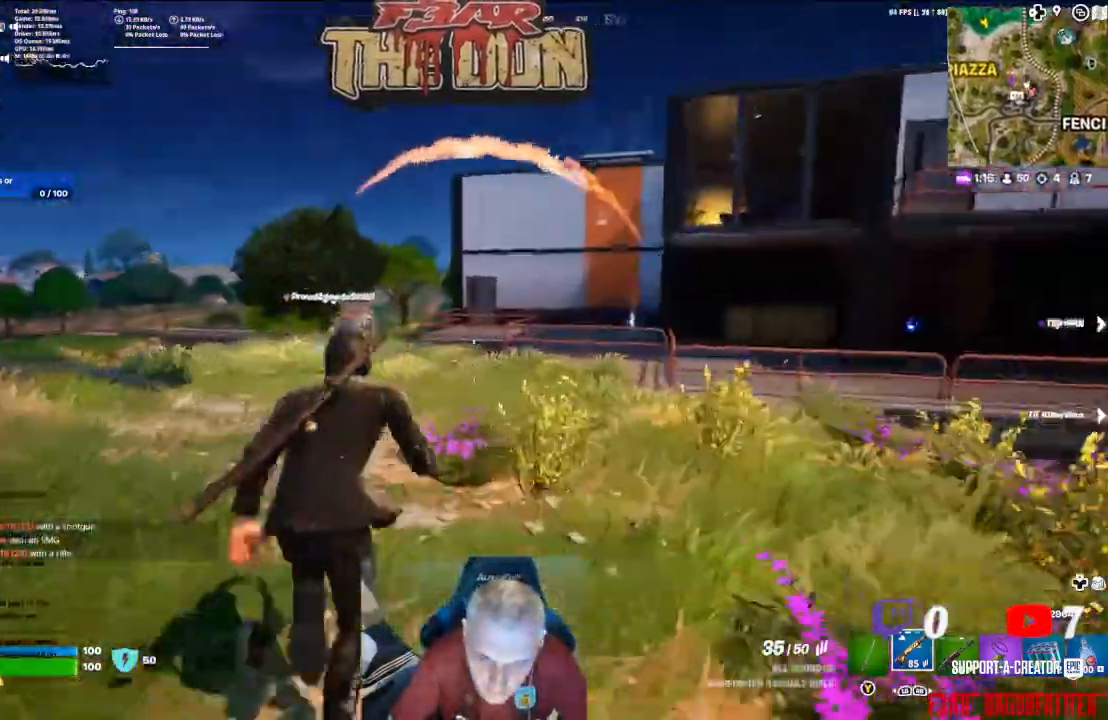
{"buttons": [], "left_stick": "up", "right_stick": "center", "events": []}
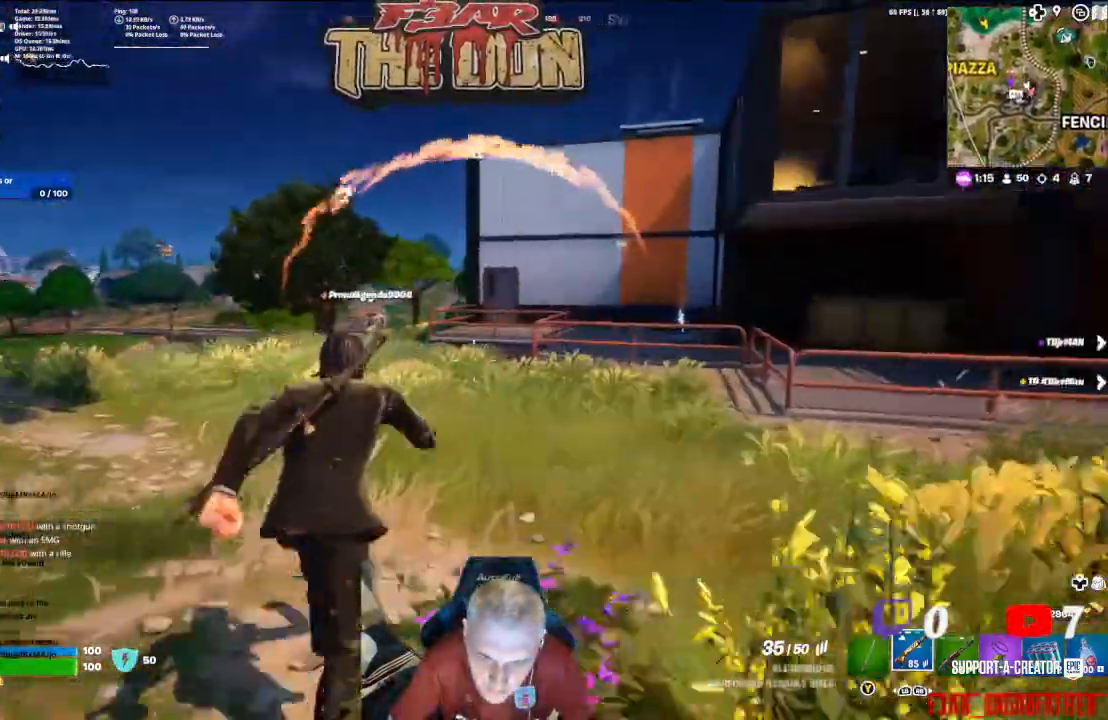
{"buttons": [], "left_stick": "up", "right_stick": "center", "events": []}
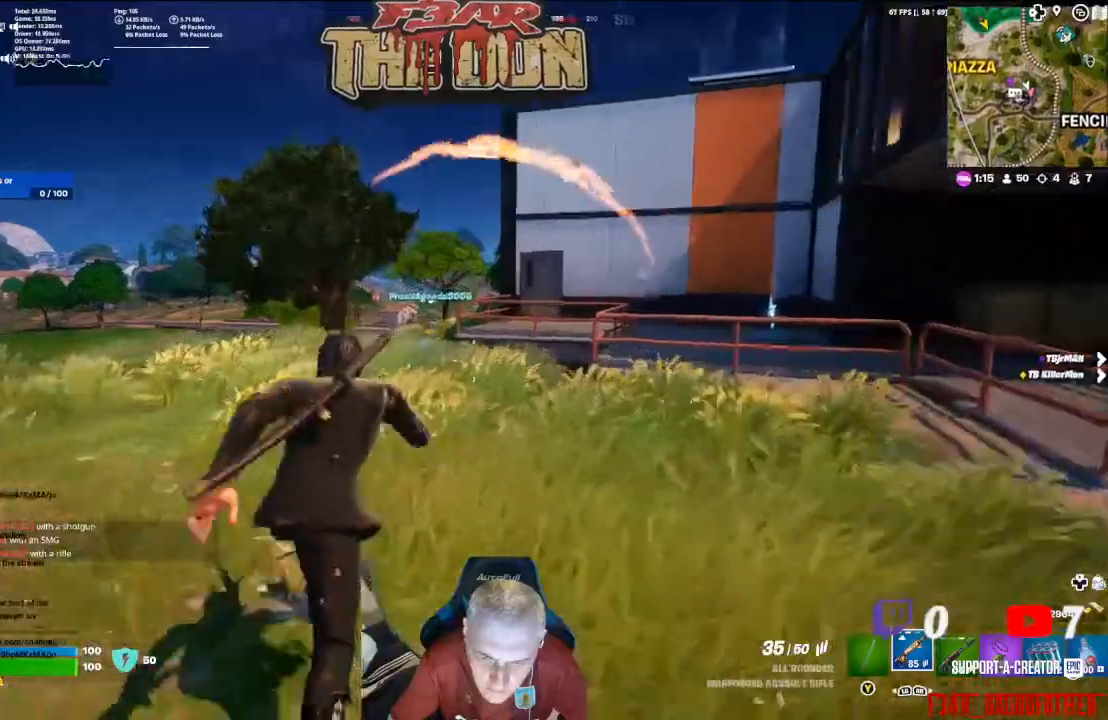
{"buttons": [], "left_stick": "up", "right_stick": "center", "events": []}
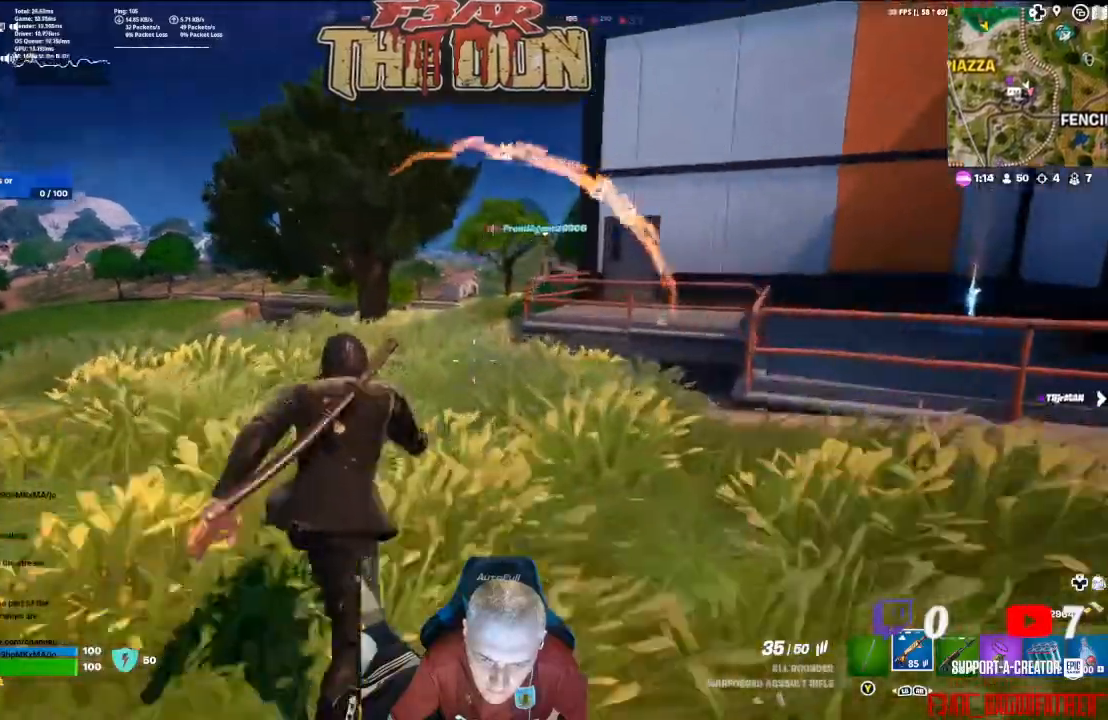
{"buttons": [], "left_stick": "up", "right_stick": "down", "events": [[467, "right_stick", "down"]]}
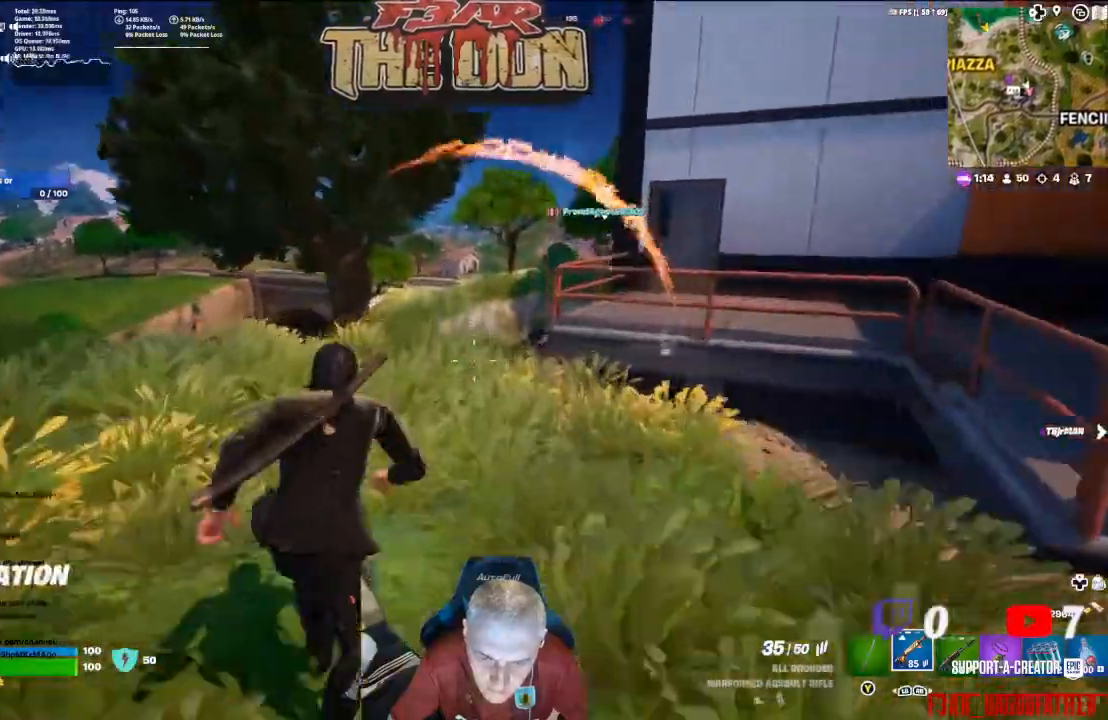
{"buttons": [], "left_stick": "up", "right_stick": "down", "events": []}
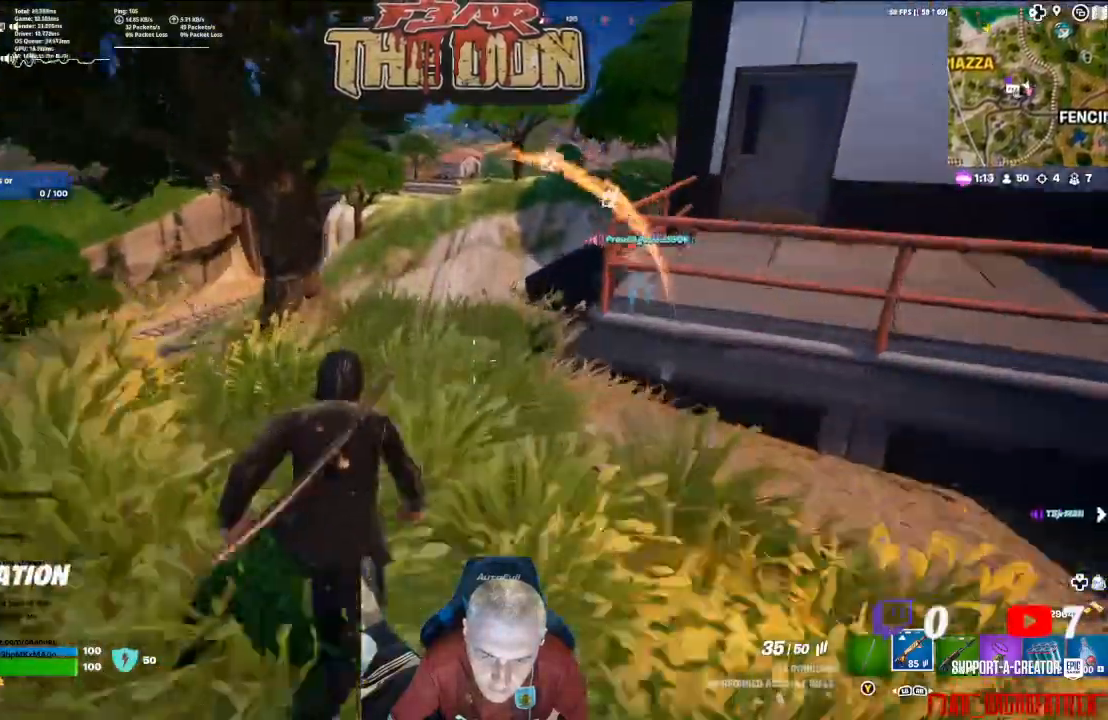
{"buttons": [], "left_stick": "up", "right_stick": "down", "events": []}
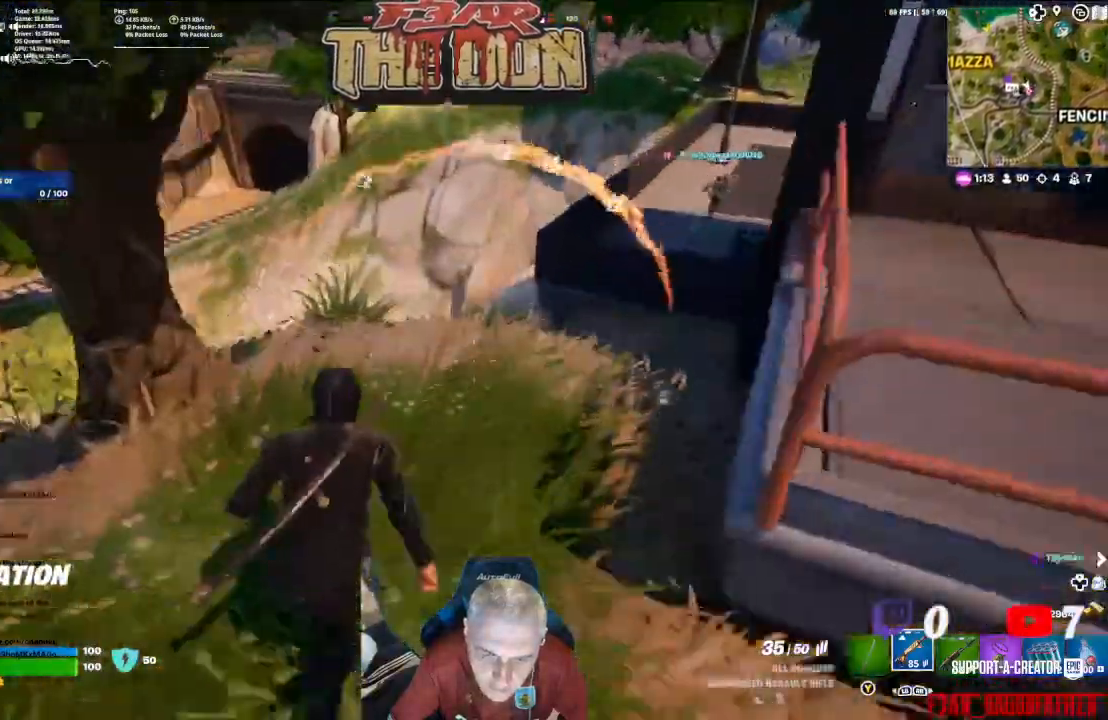
{"buttons": [], "left_stick": "up", "right_stick": "down-right", "events": [[433, "right_stick", "down-right"]]}
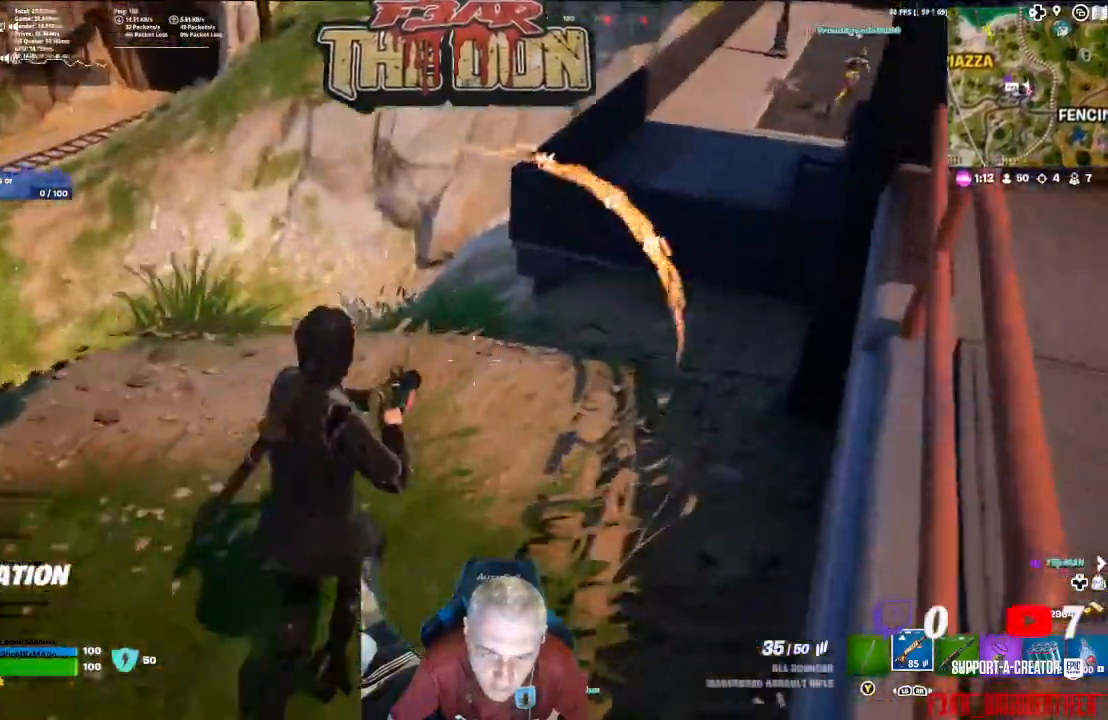
{"buttons": [], "left_stick": "up", "right_stick": "up-right", "events": [[167, "right_stick", "center"], [333, "L3", "down"], [333, "right_stick", "up-right"], [500, "L3", "up"]]}
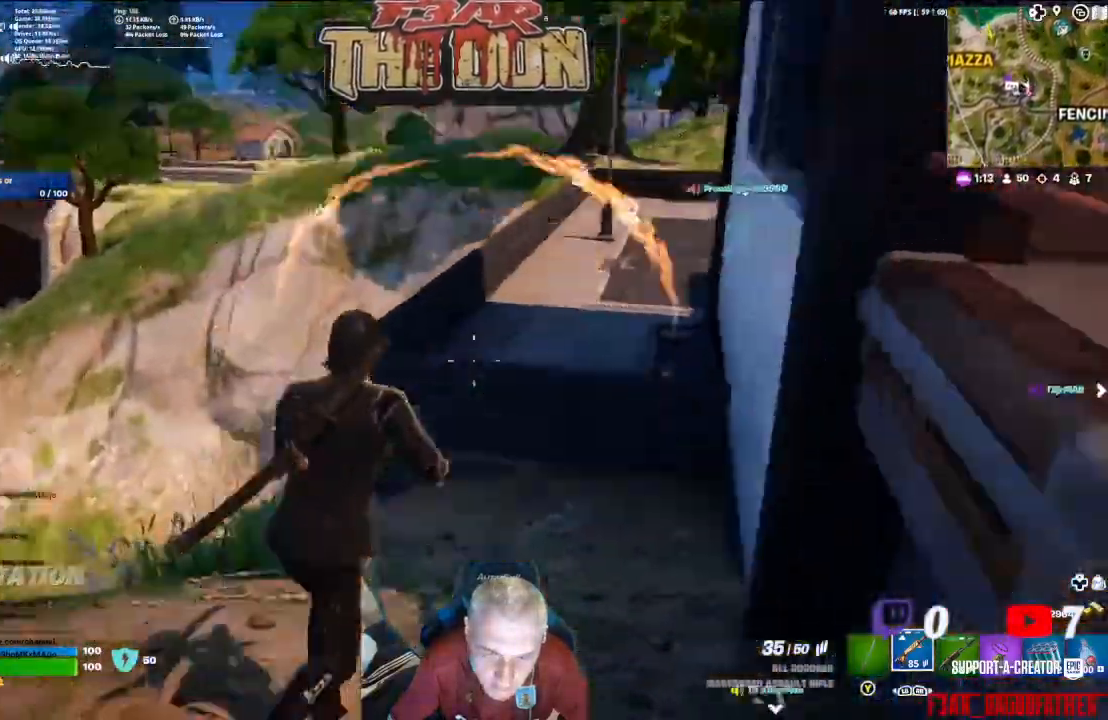
{"buttons": [], "left_stick": "up", "right_stick": "center", "events": [[200, "right_stick", "center"]]}
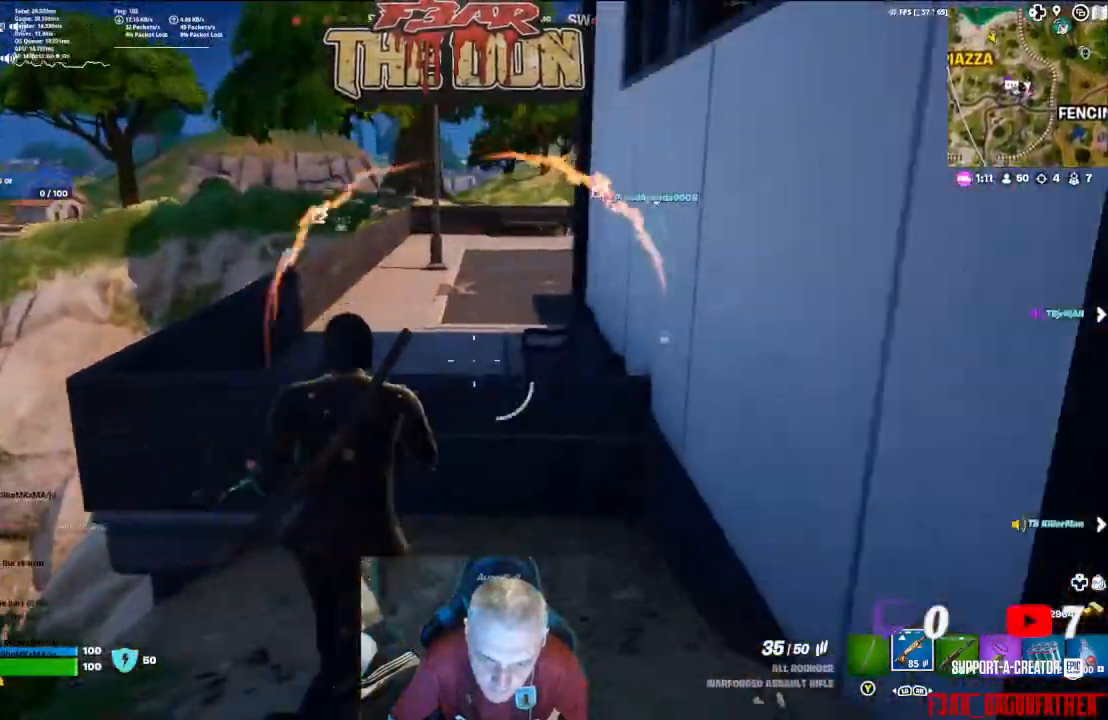
{"buttons": ["A"], "left_stick": "up", "right_stick": "center", "events": [[300, "A", "down"]]}
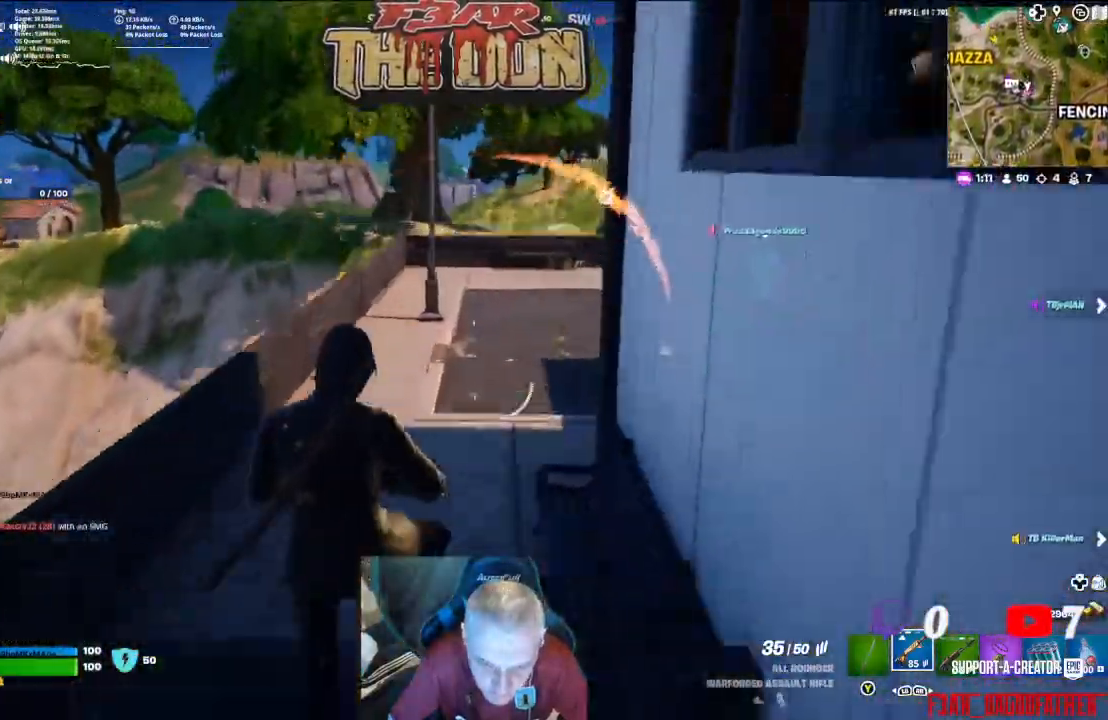
{"buttons": ["L3"], "left_stick": "up", "right_stick": "right", "events": [[33, "A", "up"], [467, "L3", "down"], [500, "right_stick", "right"]]}
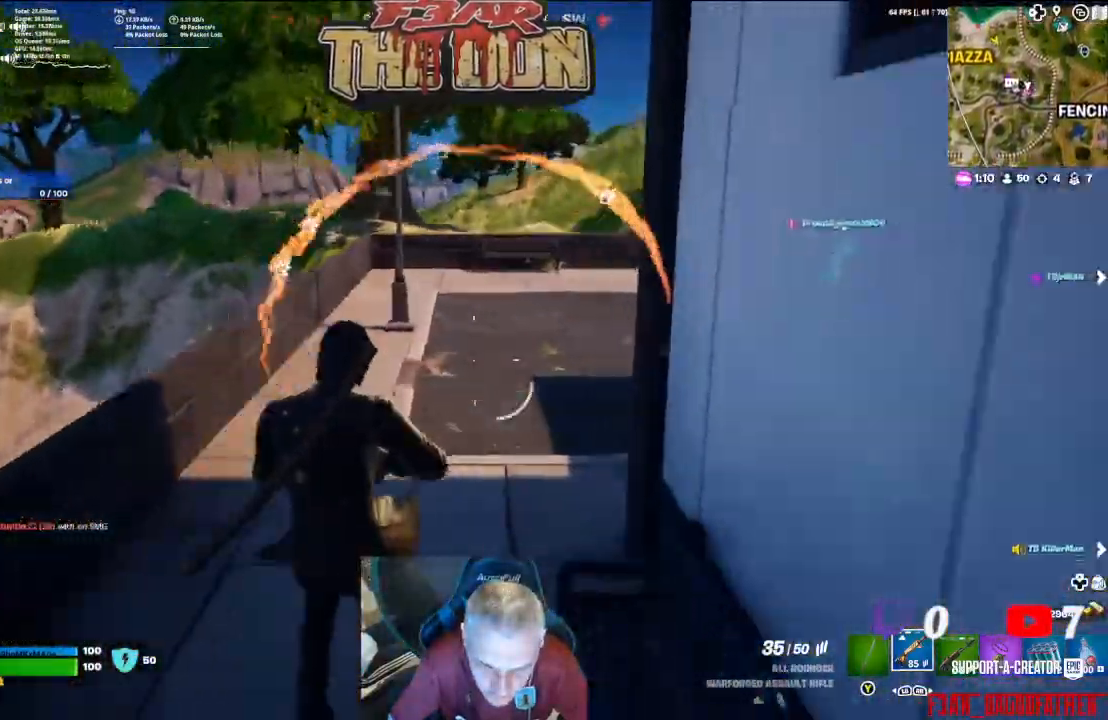
{"buttons": [], "left_stick": "up", "right_stick": "center", "events": [[100, "L3", "up"], [333, "L3", "down"], [467, "right_stick", "center"], [500, "L3", "up"]]}
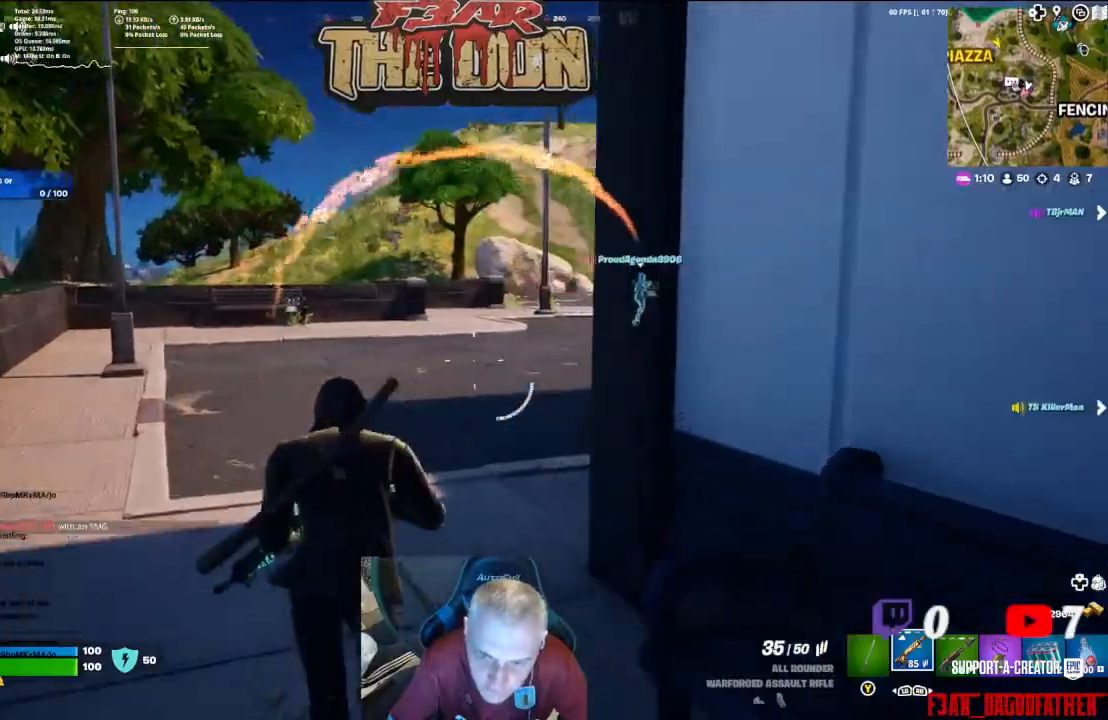
{"buttons": [], "left_stick": "up", "right_stick": "center", "events": []}
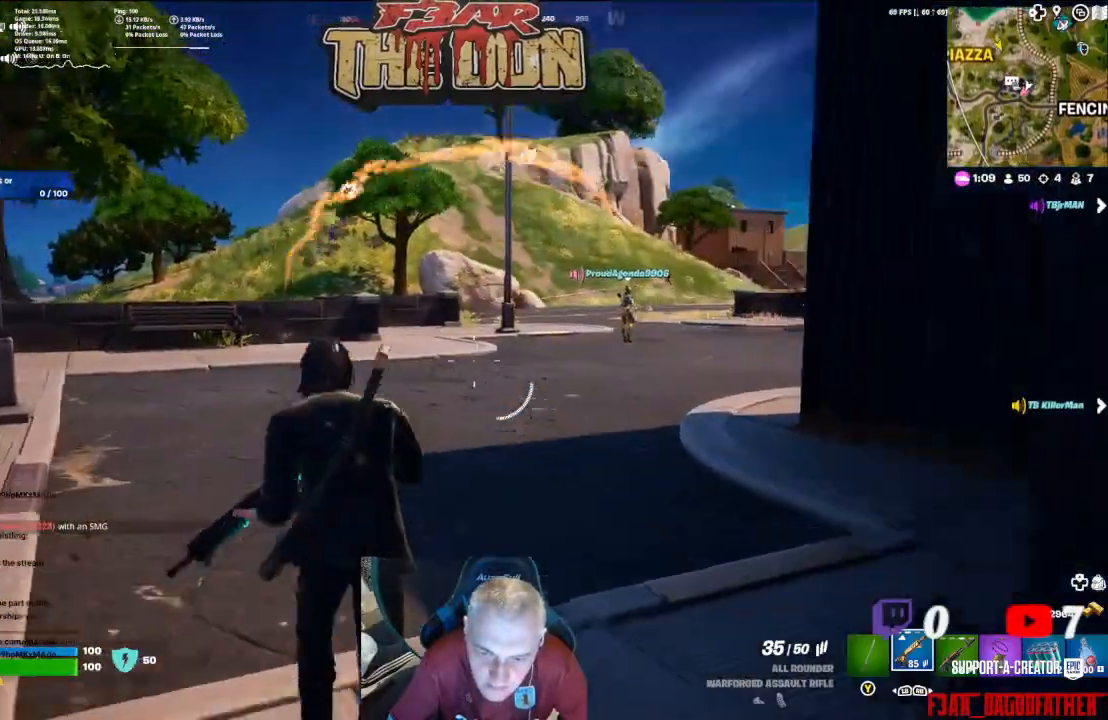
{"buttons": ["L2"], "left_stick": "up", "right_stick": "center", "events": [[33, "right_stick", "up-left"], [400, "L2", "down"], [400, "right_stick", "center"]]}